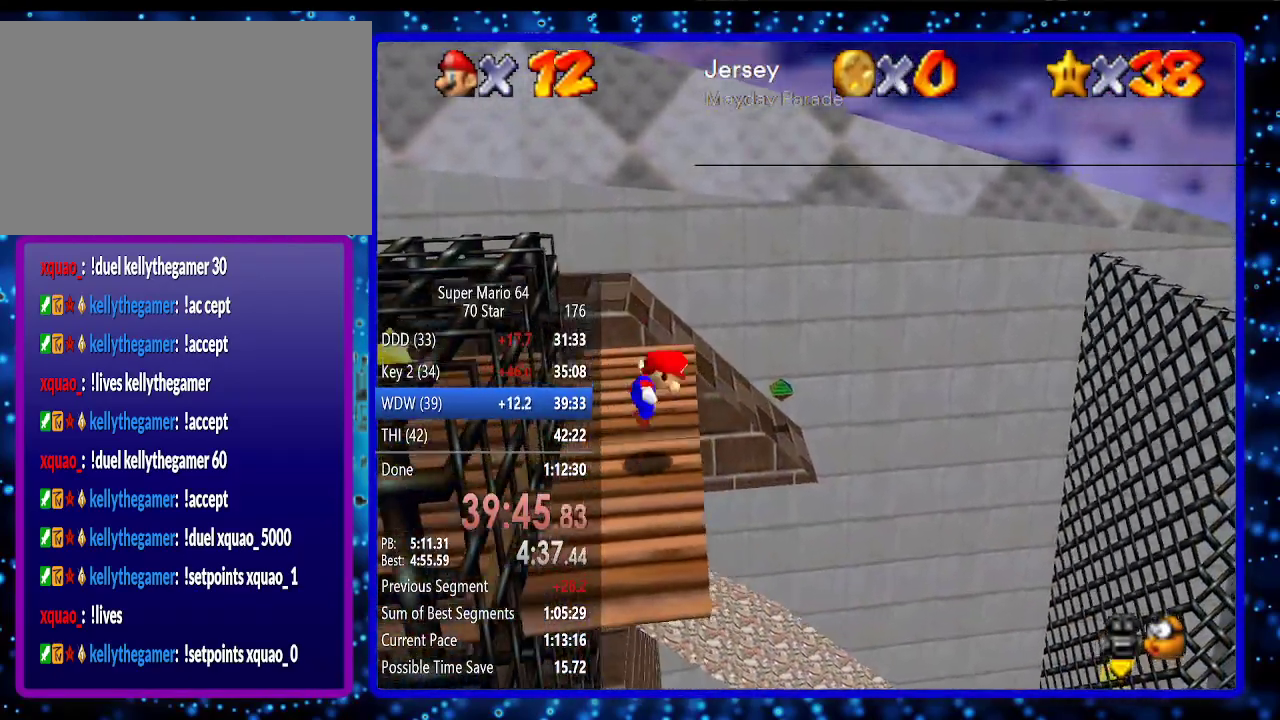
Gameplay with a controller (Nintendo layout); each line is a JSON object with the inputs held at the frame after it. "events" lists button and stick changes between this image and that frame as [ms after this image, input, new state], when the widget could be followed in between. Not read: L3 R3.
{"buttons": [], "left_stick": "center", "events": [[17, "A", "down"], [83, "left_stick", "down-right"], [117, "A", "up"], [267, "left_stick", "down"], [333, "C_RIGHT", "down"], [433, "C_RIGHT", "up"], [433, "left_stick", "center"]]}
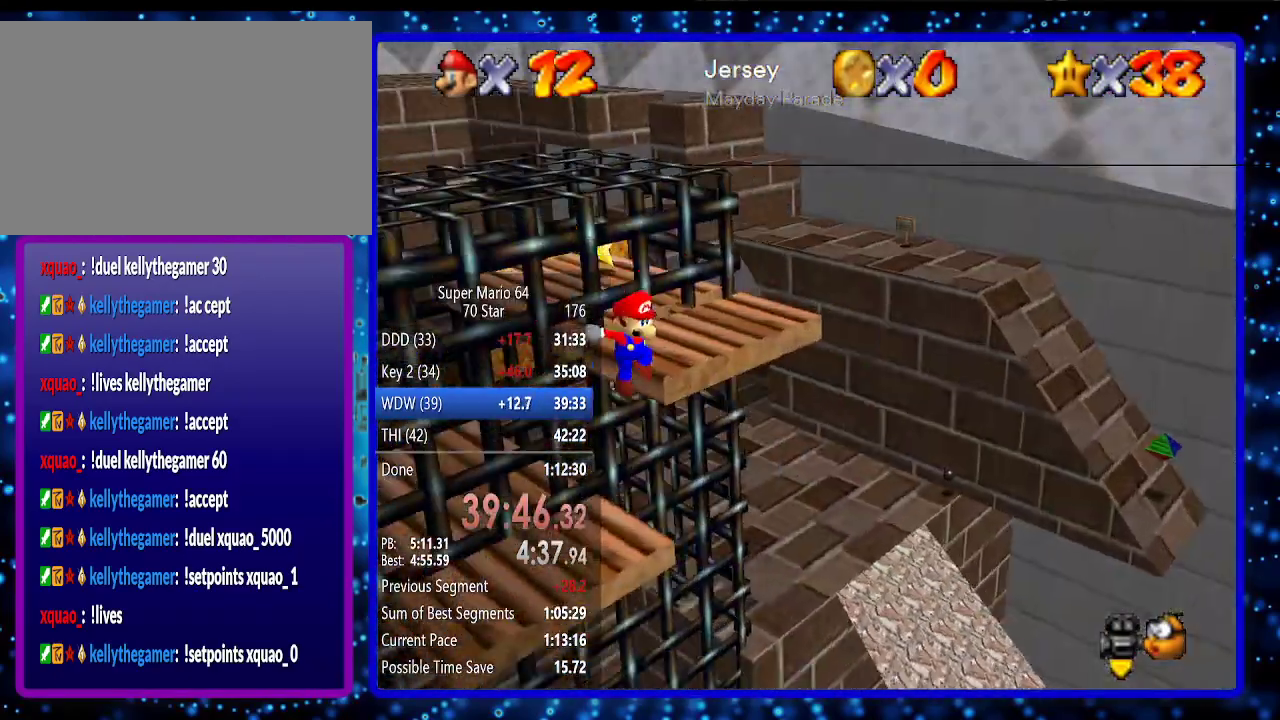
{"buttons": [], "left_stick": "left", "events": [[50, "left_stick", "left"]]}
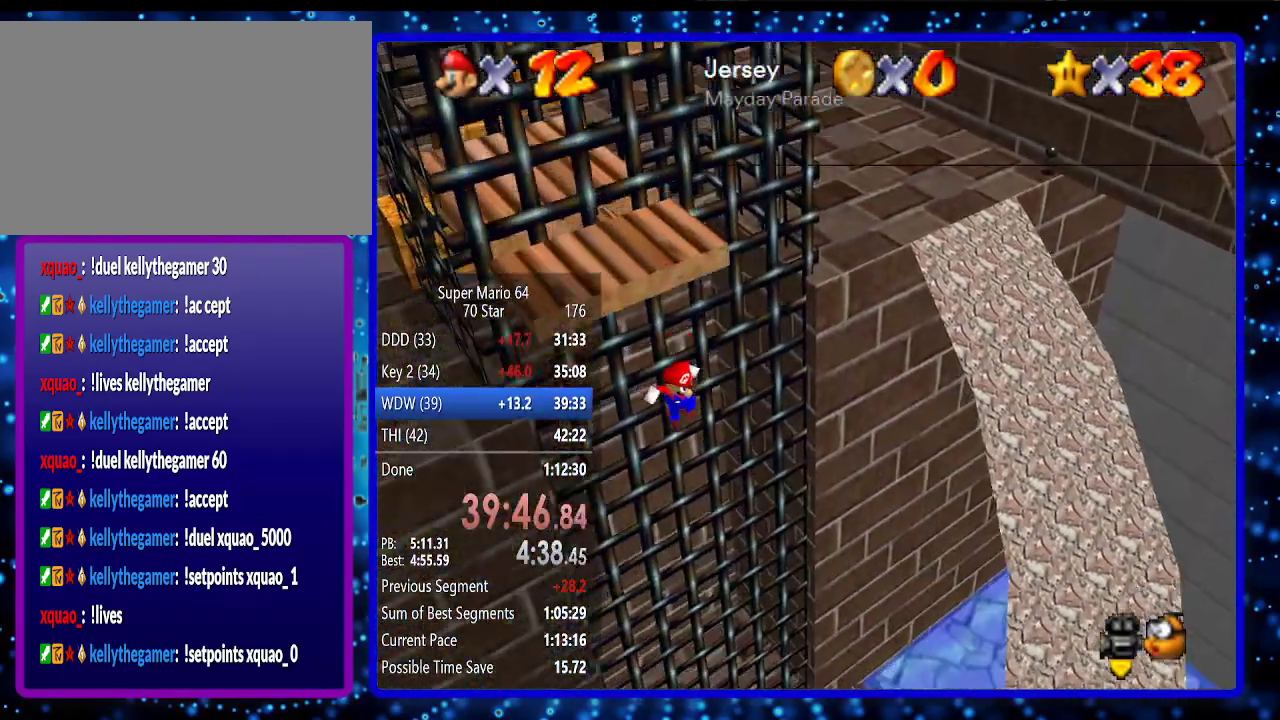
{"buttons": [], "left_stick": "up-left", "events": [[117, "left_stick", "up-left"]]}
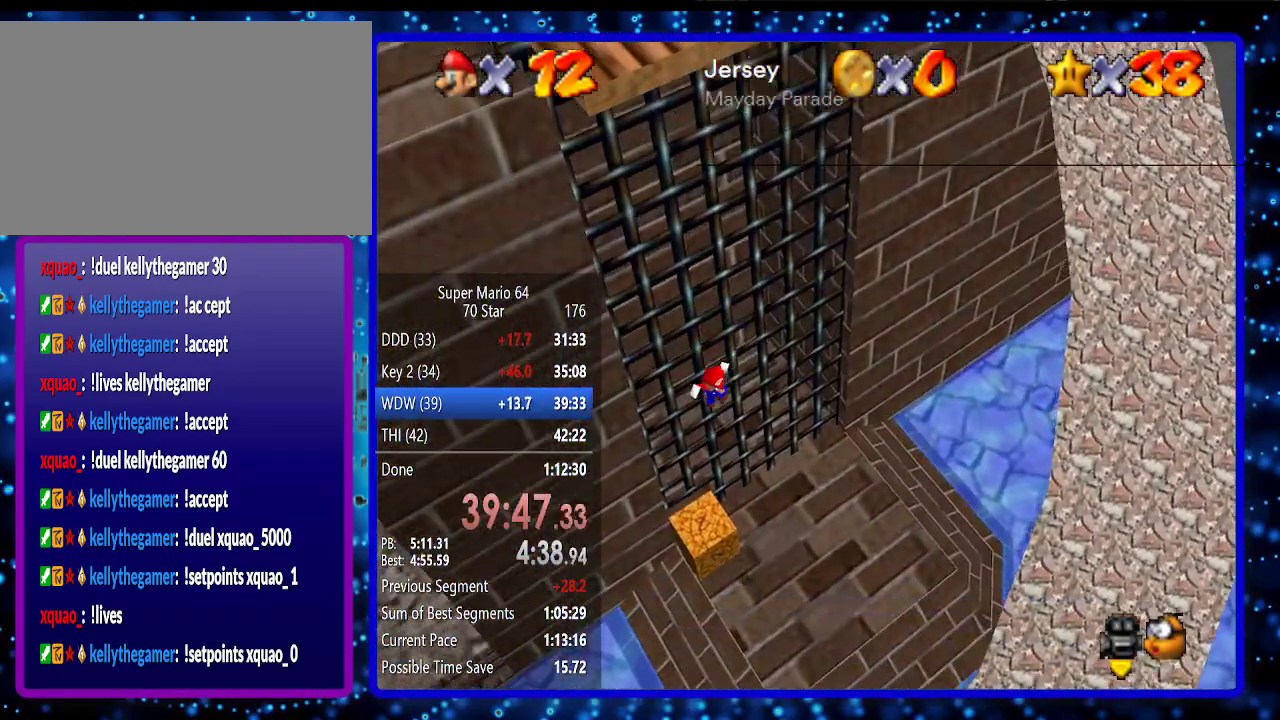
{"buttons": [], "left_stick": "up-left", "events": [[17, "left_stick", "center"], [217, "left_stick", "up-left"], [233, "B", "down"], [400, "B", "up"]]}
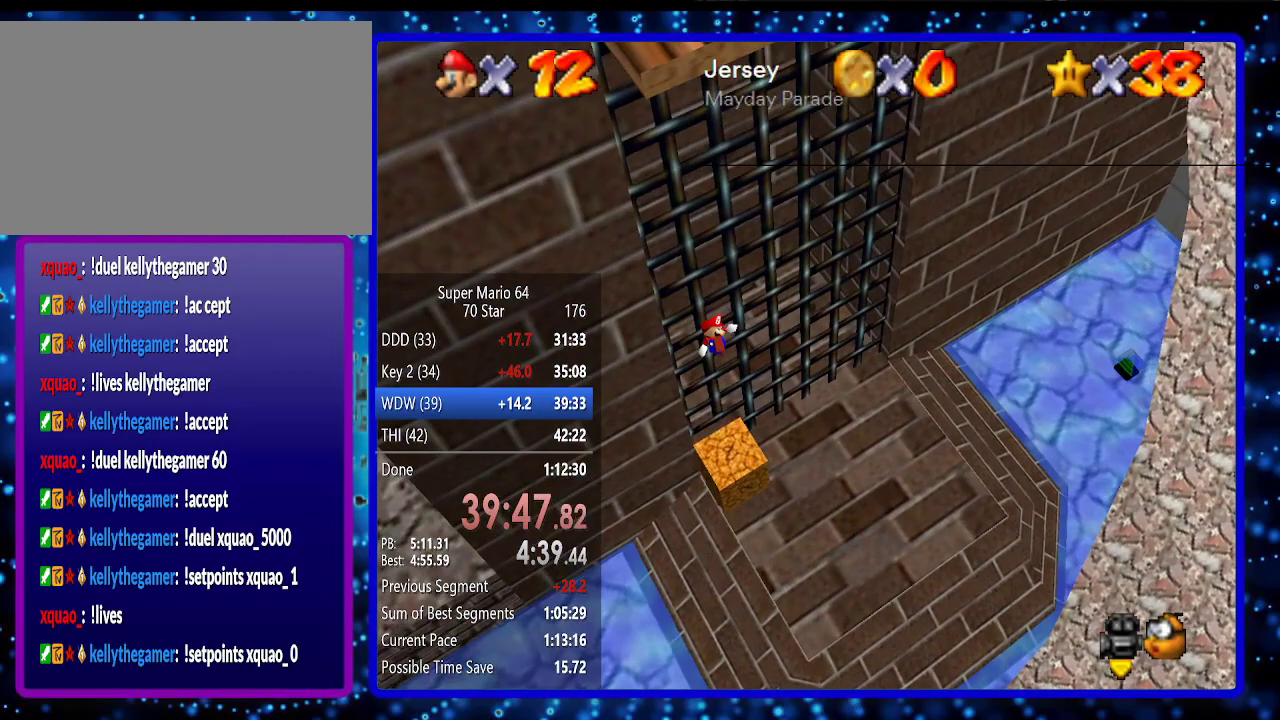
{"buttons": ["R1"], "left_stick": "center", "events": [[117, "left_stick", "center"], [233, "R1", "down"], [333, "R1", "up"], [433, "R1", "down"]]}
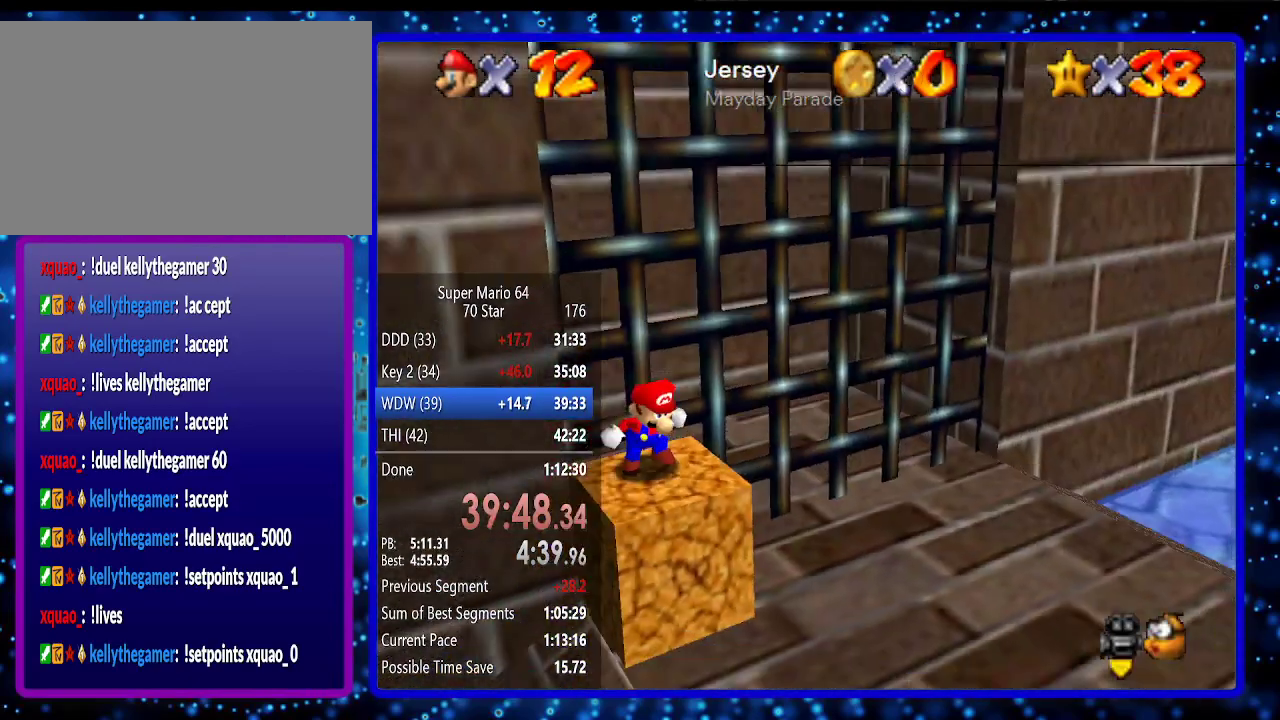
{"buttons": [], "left_stick": "center", "events": [[17, "R1", "up"], [150, "A", "down"], [183, "Z", "down"], [250, "A", "up"], [283, "Z", "up"]]}
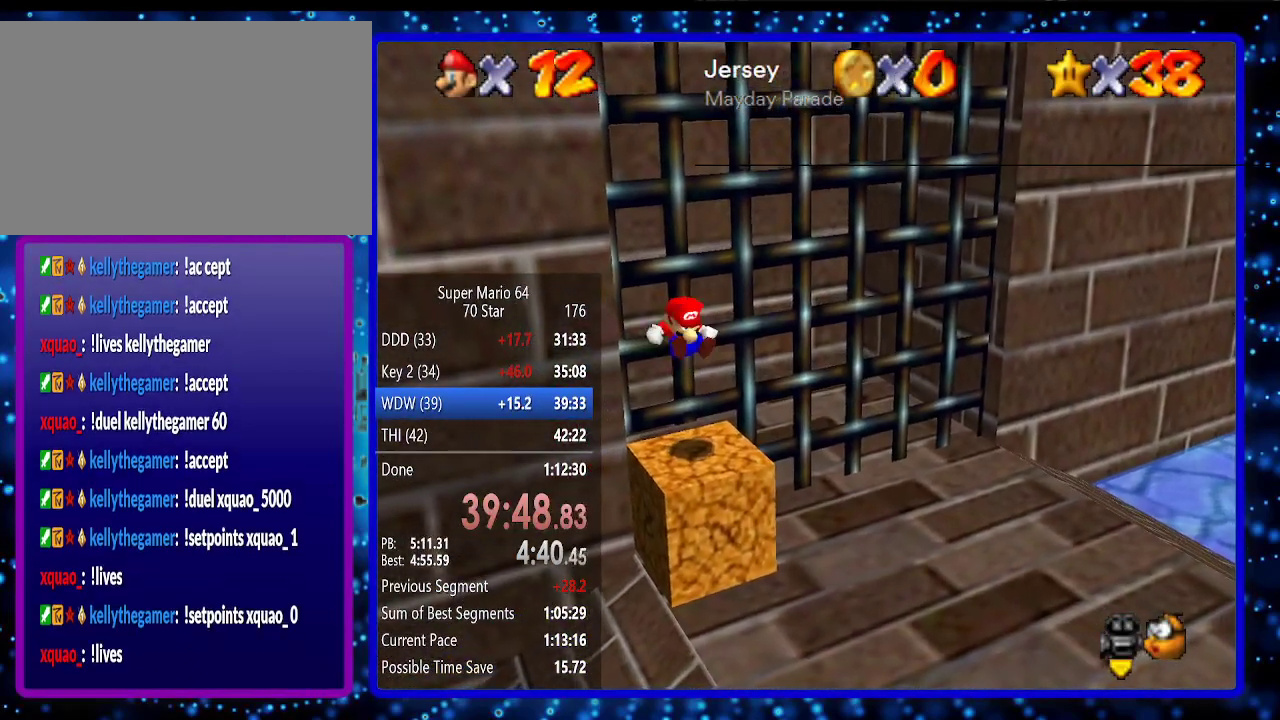
{"buttons": [], "left_stick": "center", "events": []}
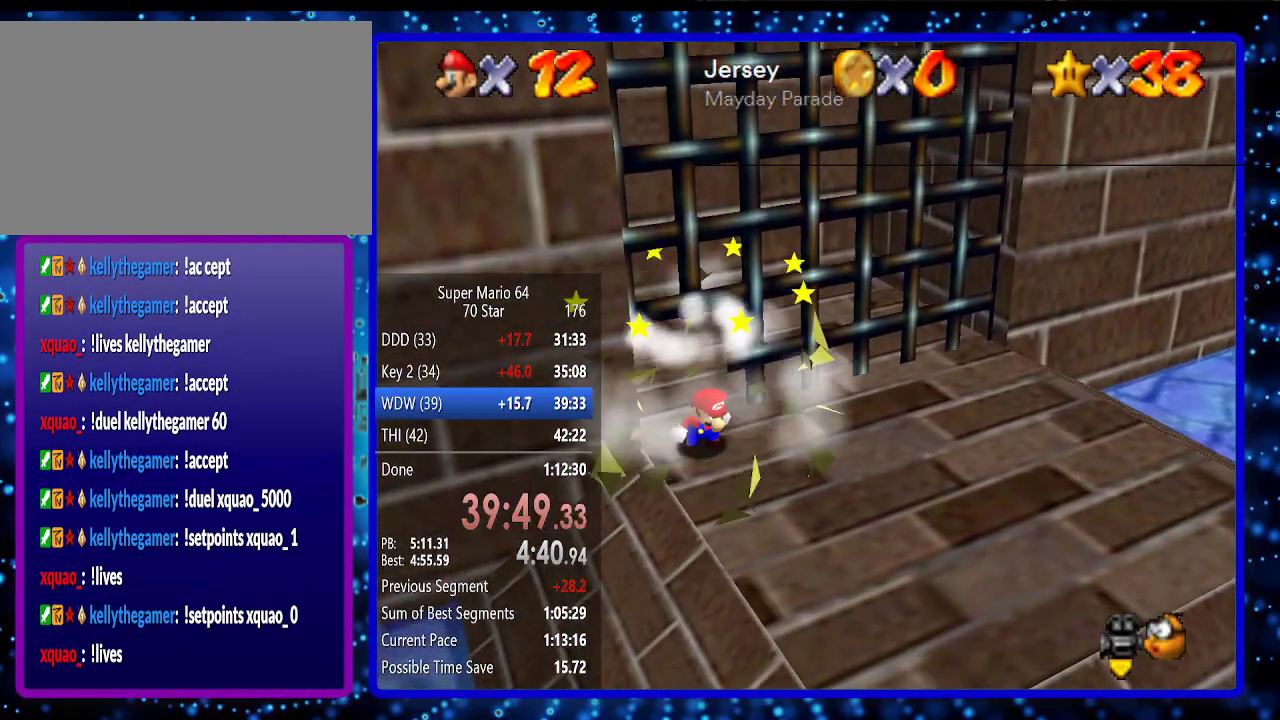
{"buttons": [], "left_stick": "center", "events": []}
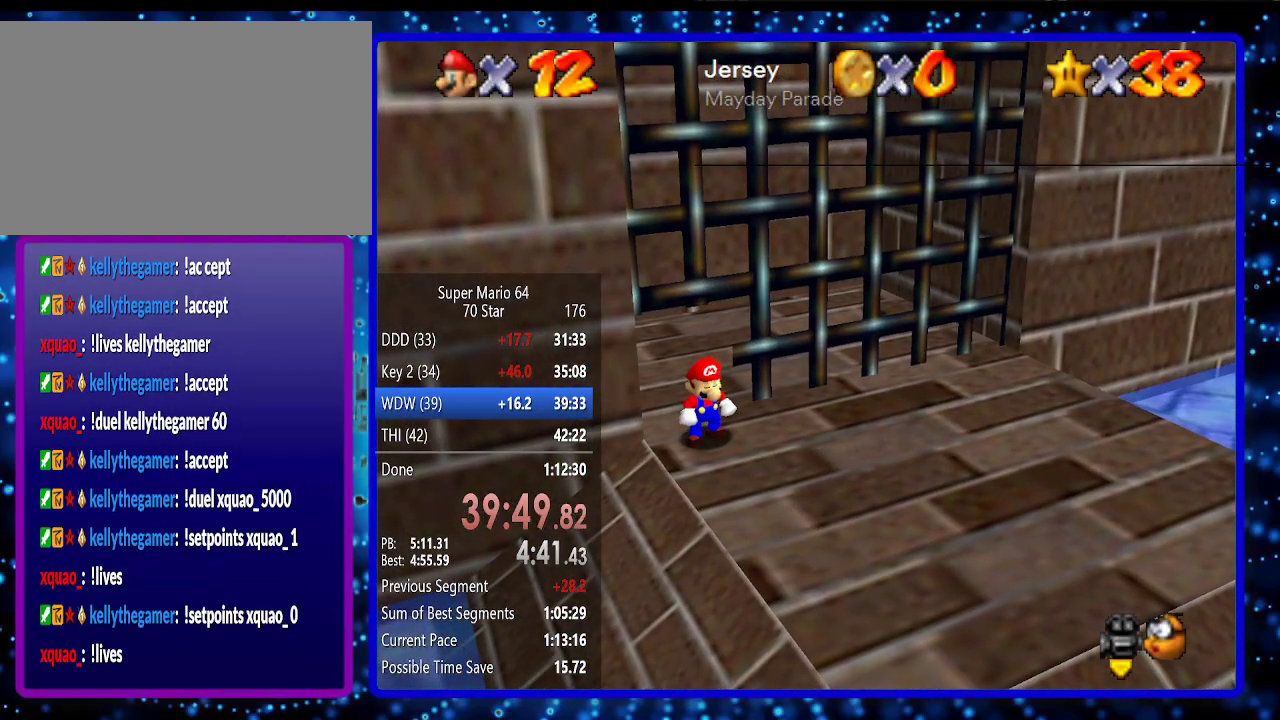
{"buttons": ["A", "B"], "left_stick": "up", "events": [[250, "left_stick", "up-left"], [500, "A", "down"], [500, "B", "down"], [500, "left_stick", "up"]]}
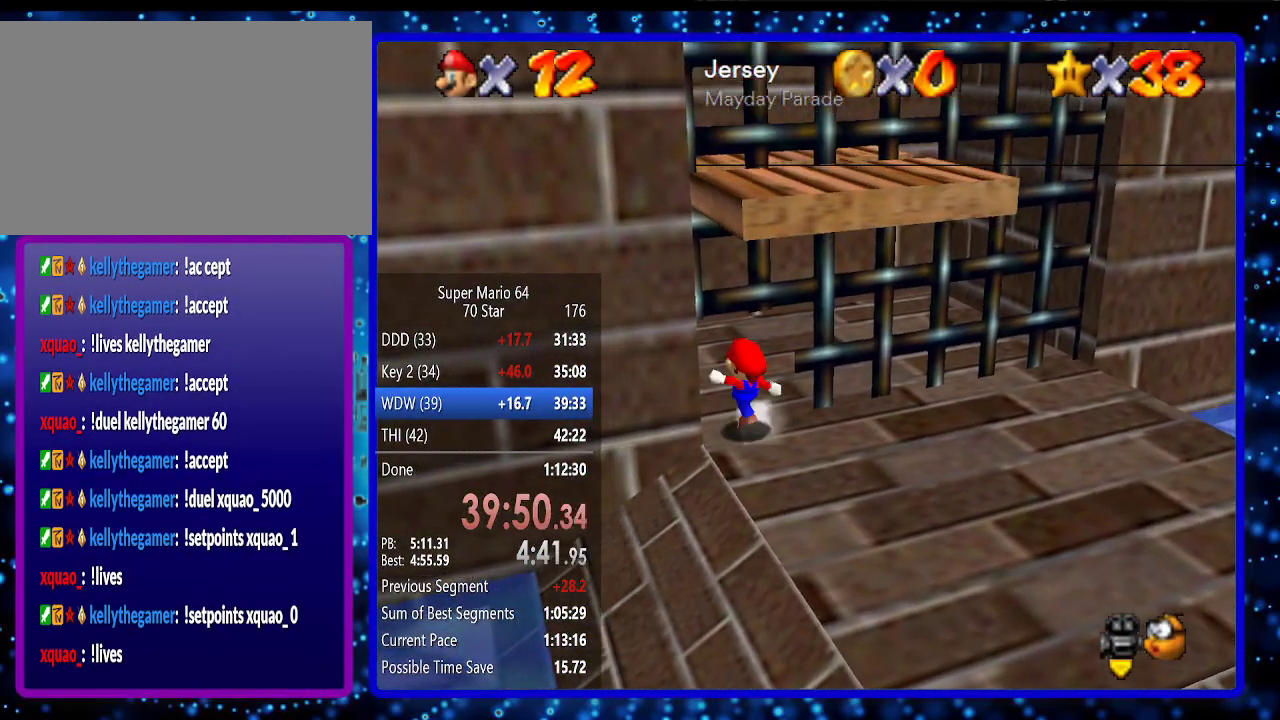
{"buttons": [], "left_stick": "up-right", "events": [[117, "B", "up"], [150, "A", "up"], [350, "C_RIGHT", "down"], [417, "C_RIGHT", "up"], [433, "left_stick", "up-right"]]}
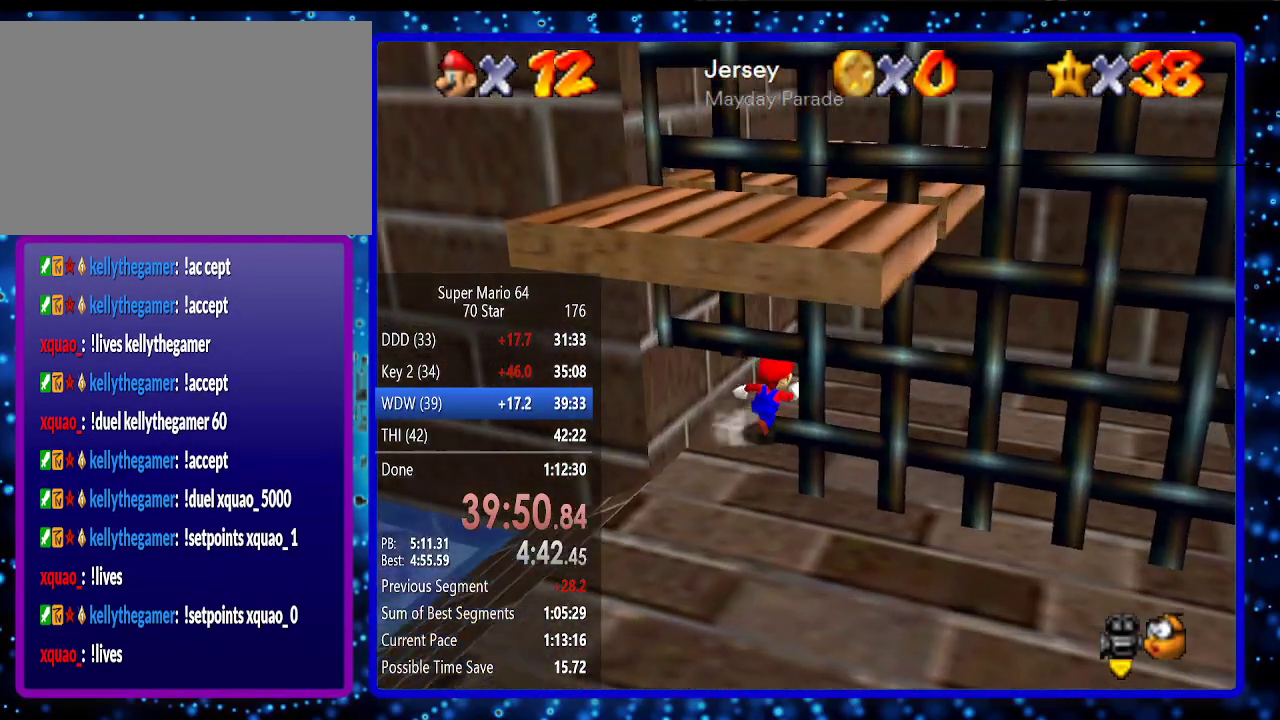
{"buttons": [], "left_stick": "right", "events": [[150, "left_stick", "right"], [250, "C_LEFT", "down"], [317, "C_LEFT", "up"]]}
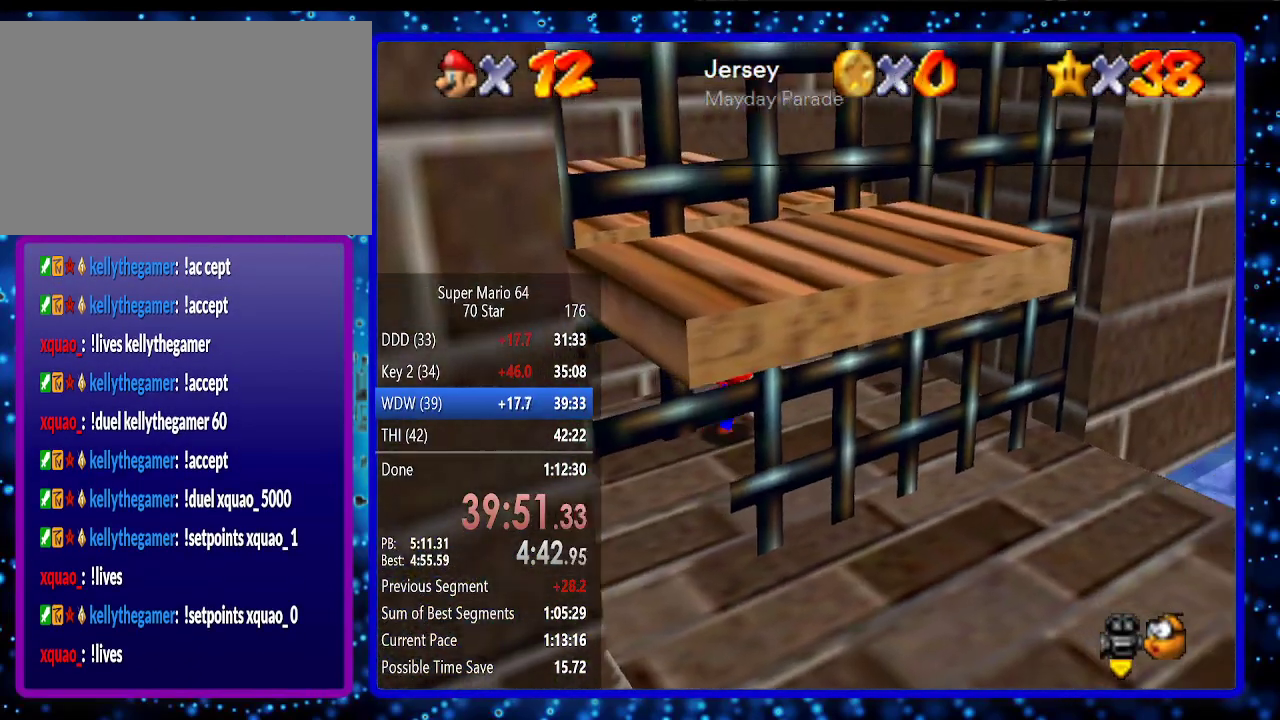
{"buttons": [], "left_stick": "up-right", "events": [[117, "left_stick", "up-right"], [283, "A", "down"], [433, "A", "up"]]}
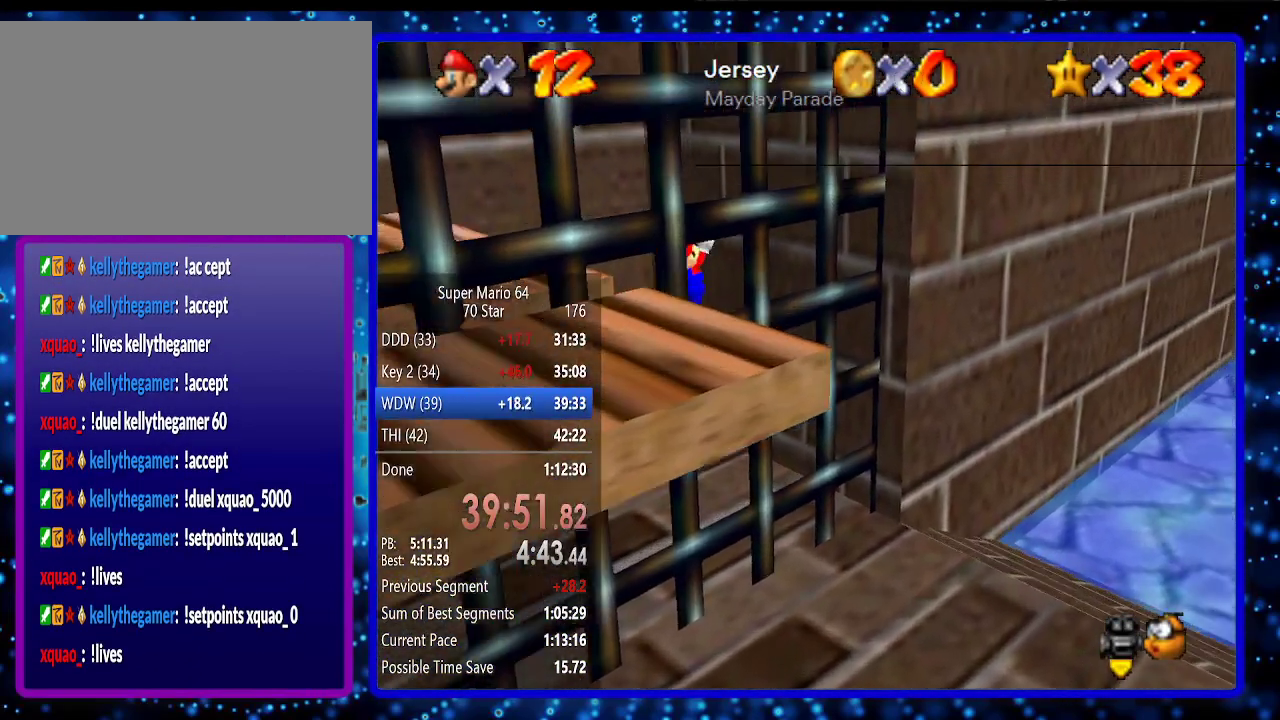
{"buttons": [], "left_stick": "down-left", "events": [[183, "A", "down"], [217, "left_stick", "down-left"], [467, "A", "up"]]}
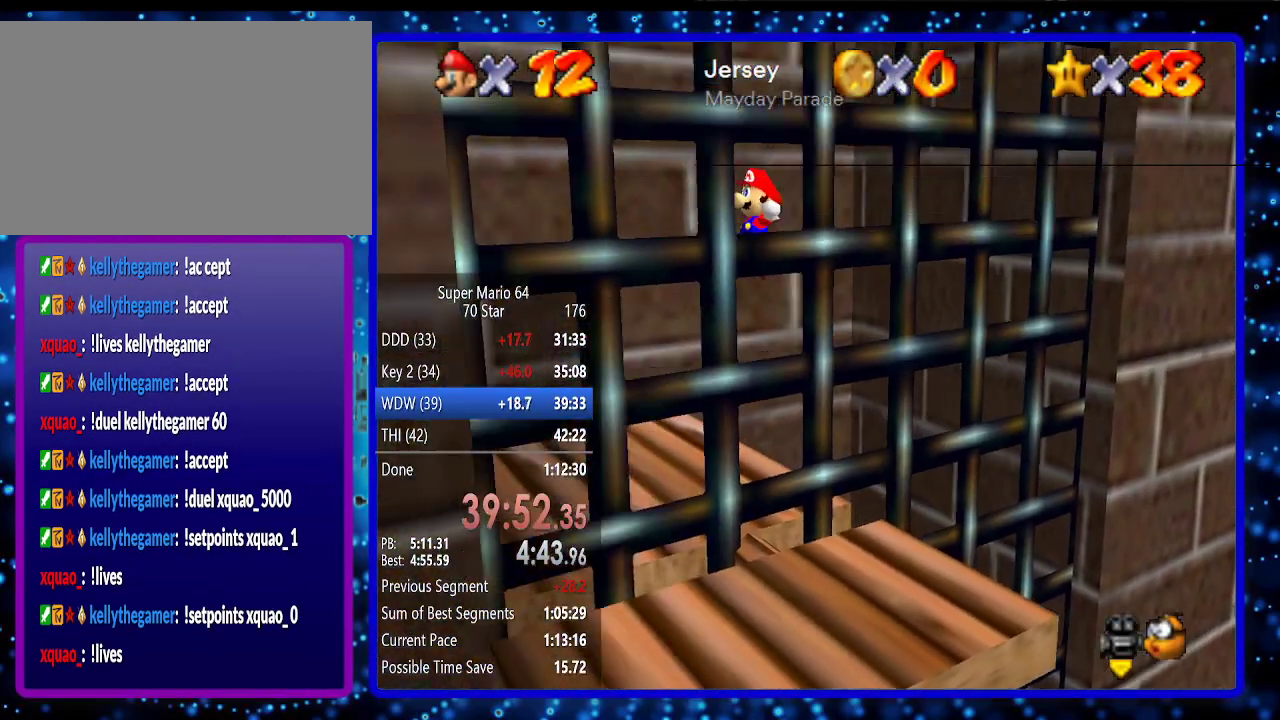
{"buttons": [], "left_stick": "up-left", "events": [[467, "left_stick", "up-left"]]}
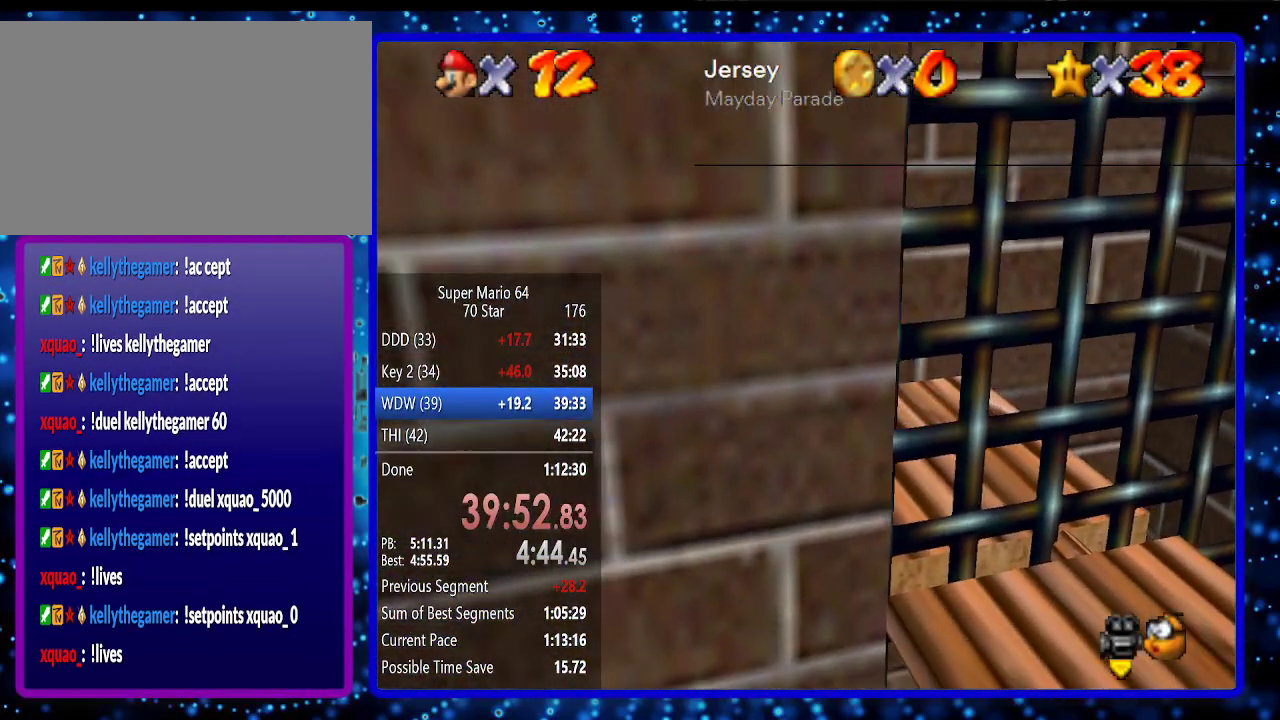
{"buttons": [], "left_stick": "up", "events": [[283, "left_stick", "up"]]}
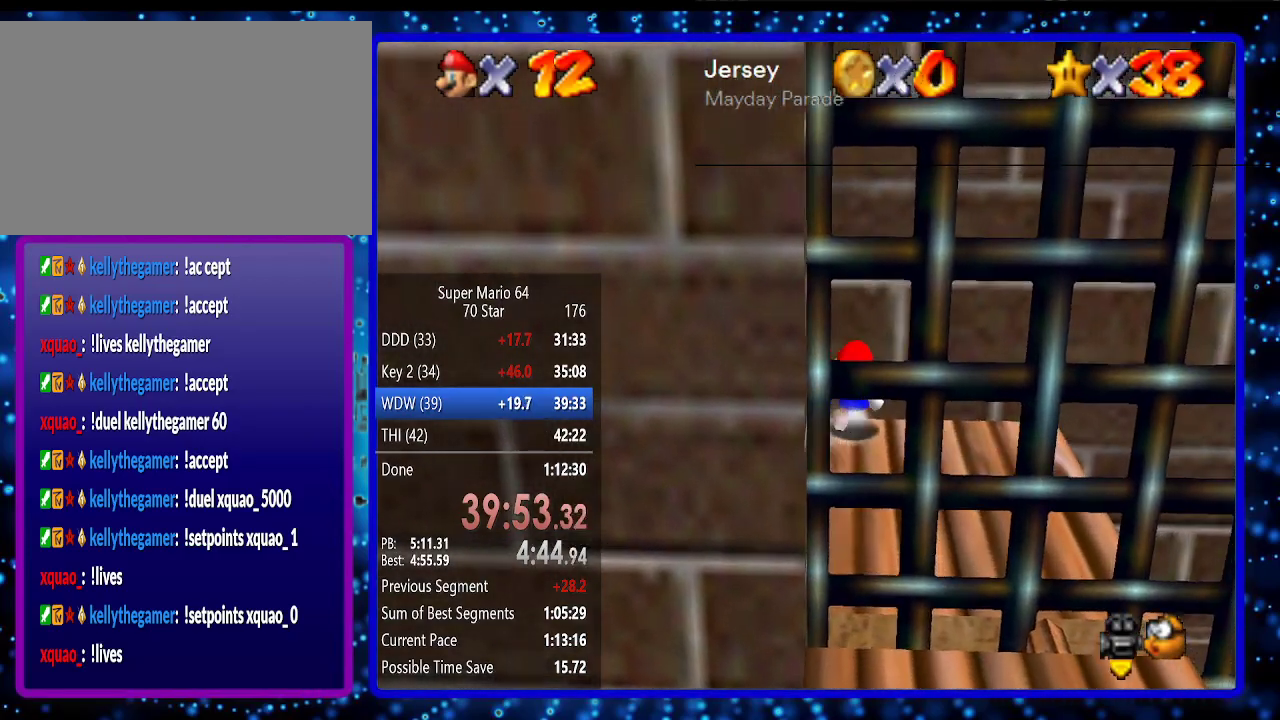
{"buttons": [], "left_stick": "right", "events": [[217, "left_stick", "up-right"], [500, "left_stick", "right"]]}
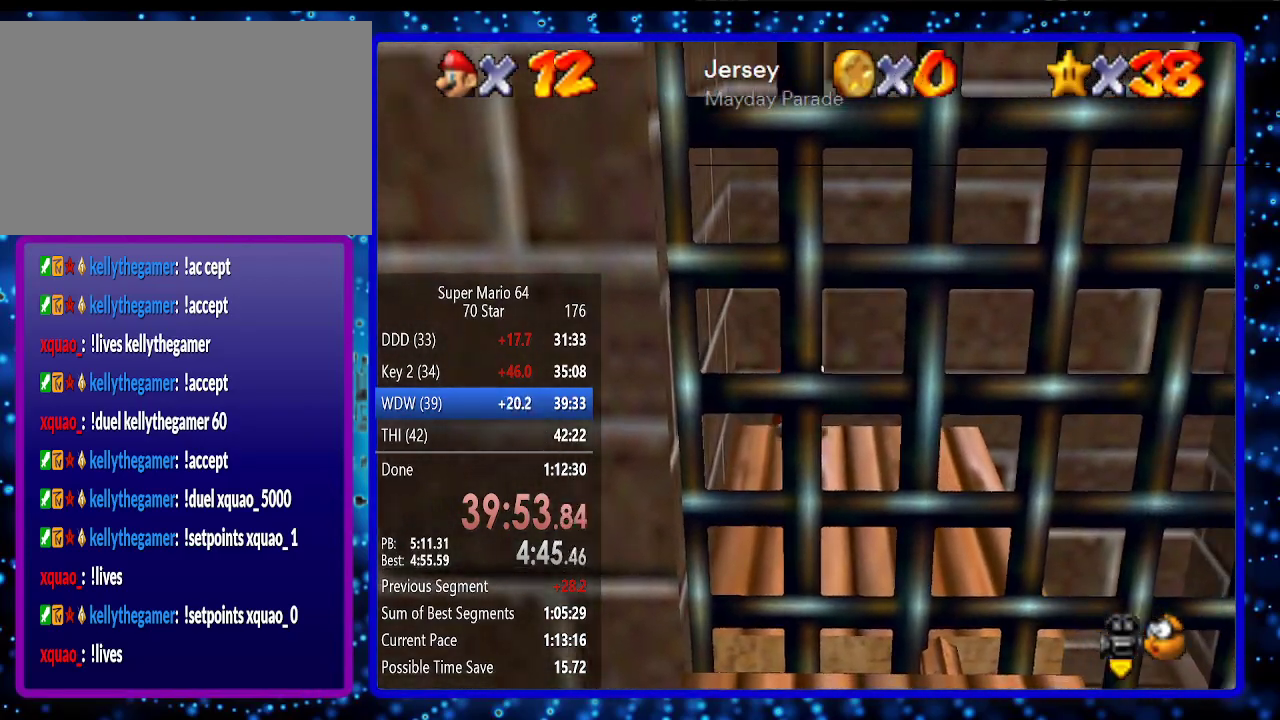
{"buttons": [], "left_stick": "down", "events": [[250, "left_stick", "down-right"], [400, "left_stick", "down"]]}
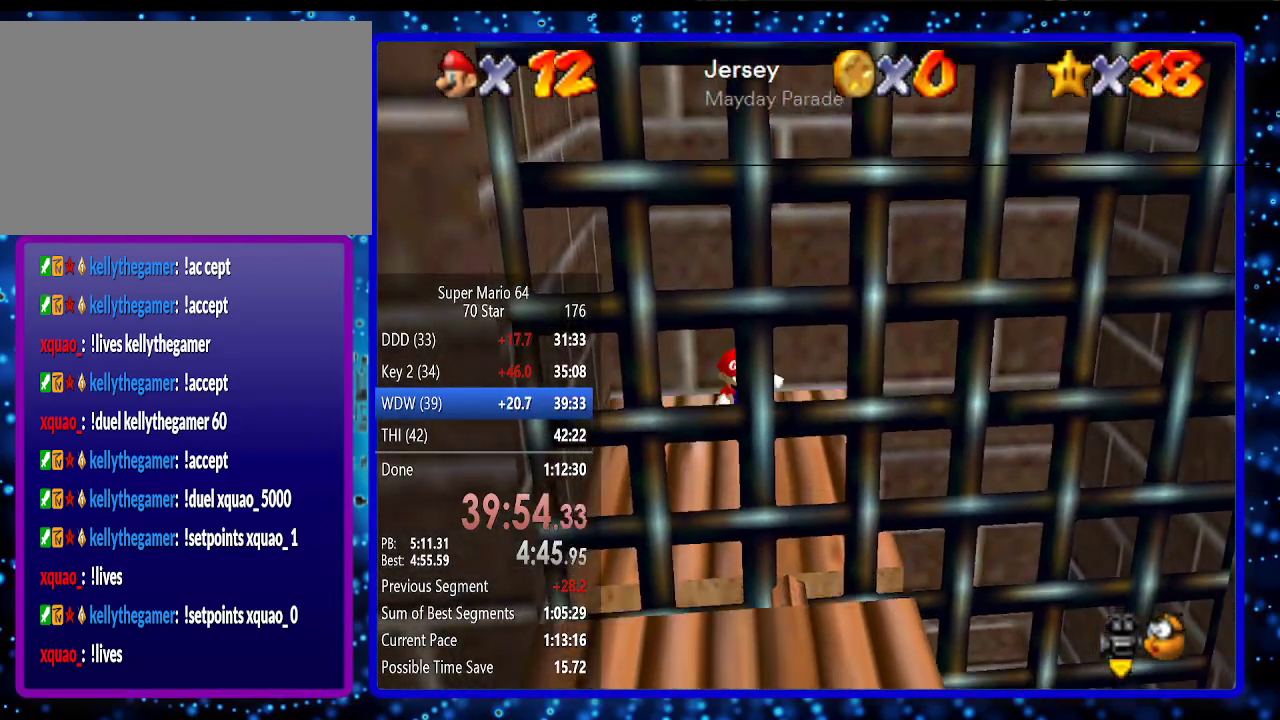
{"buttons": ["A"], "left_stick": "up", "events": [[117, "left_stick", "up"], [283, "A", "down"]]}
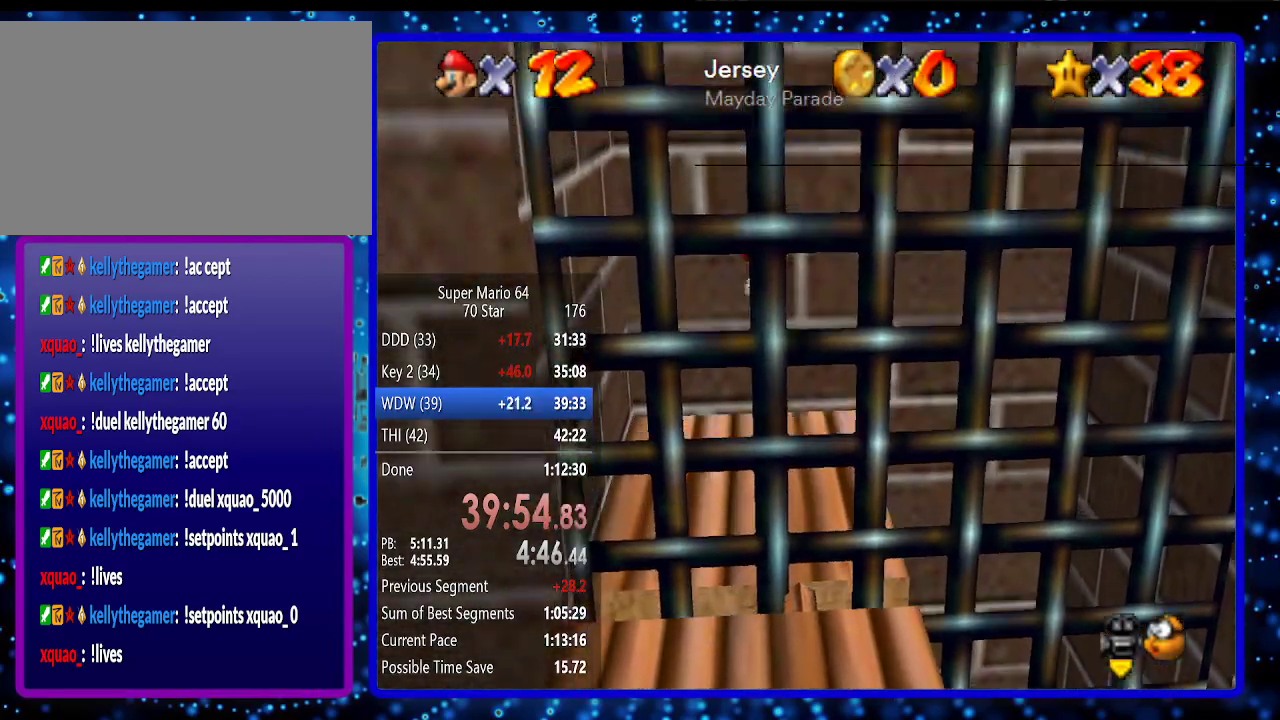
{"buttons": ["A"], "left_stick": "down", "events": [[50, "A", "up"], [333, "A", "down"], [367, "left_stick", "down"]]}
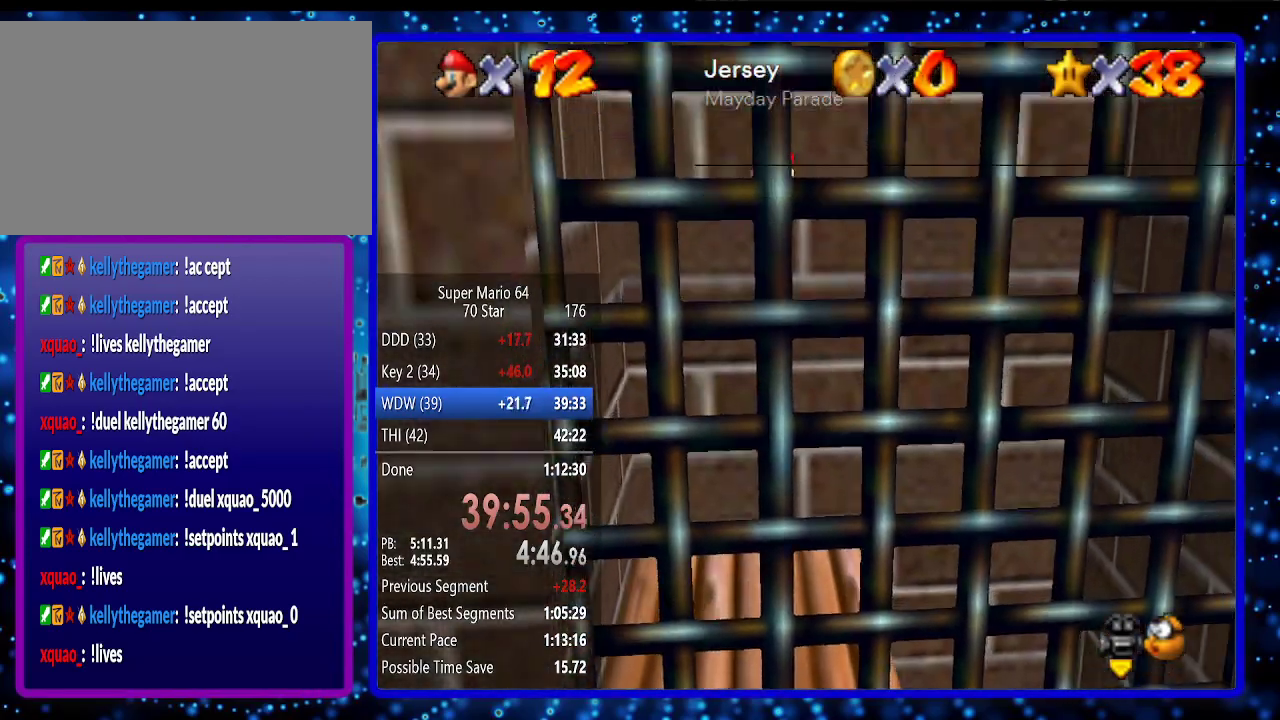
{"buttons": ["A"], "left_stick": "up", "events": [[267, "A", "up"], [400, "A", "down"], [417, "left_stick", "up"]]}
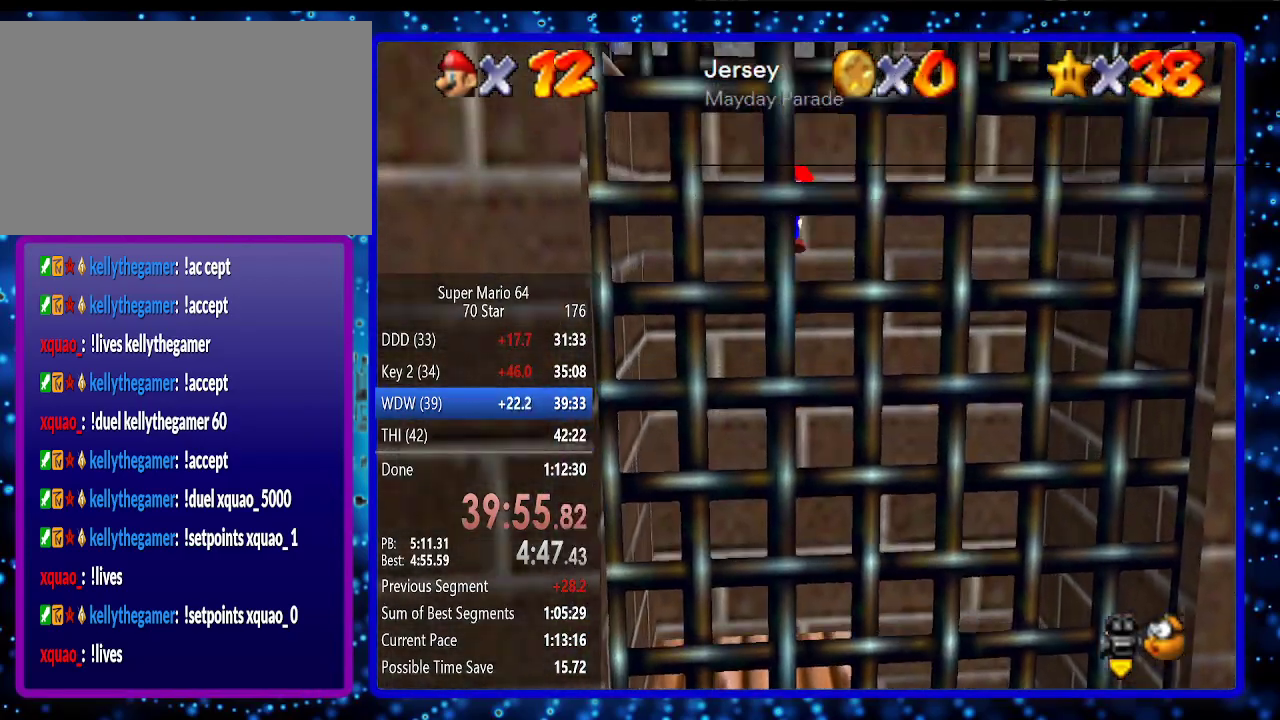
{"buttons": ["A"], "left_stick": "down", "events": [[233, "A", "up"], [450, "A", "down"], [483, "left_stick", "down"]]}
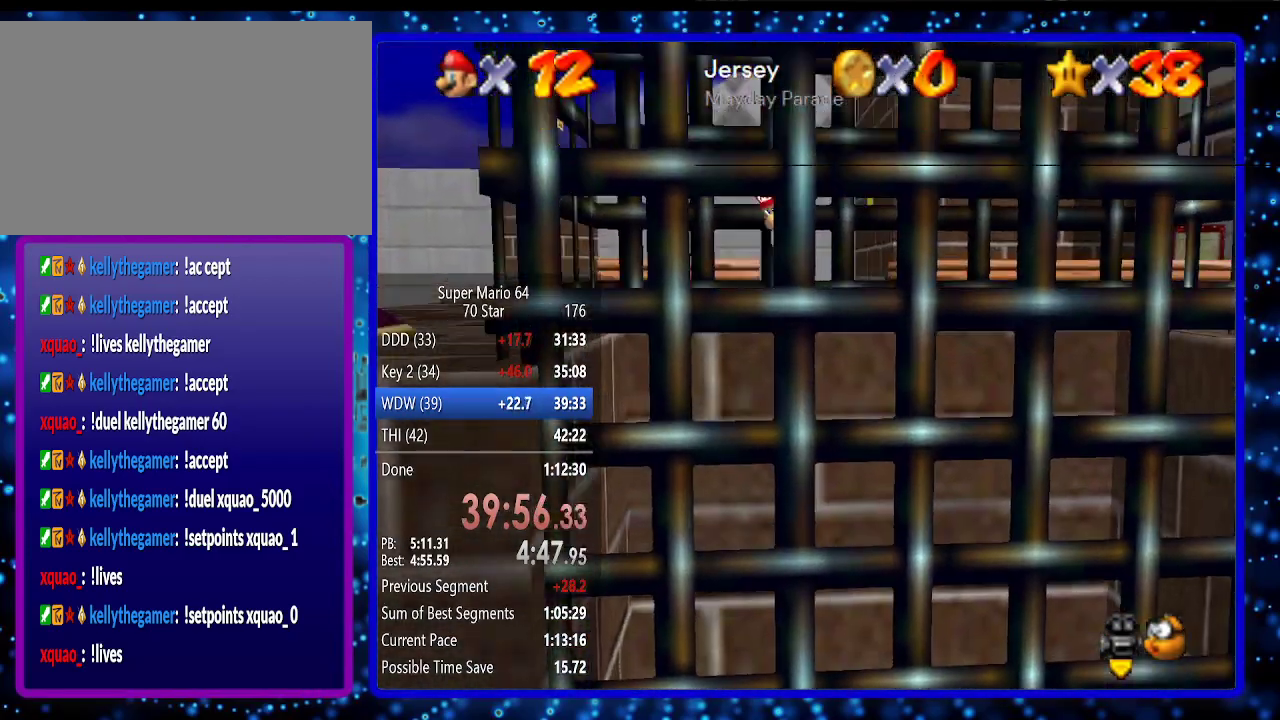
{"buttons": [], "left_stick": "down", "events": [[400, "A", "up"]]}
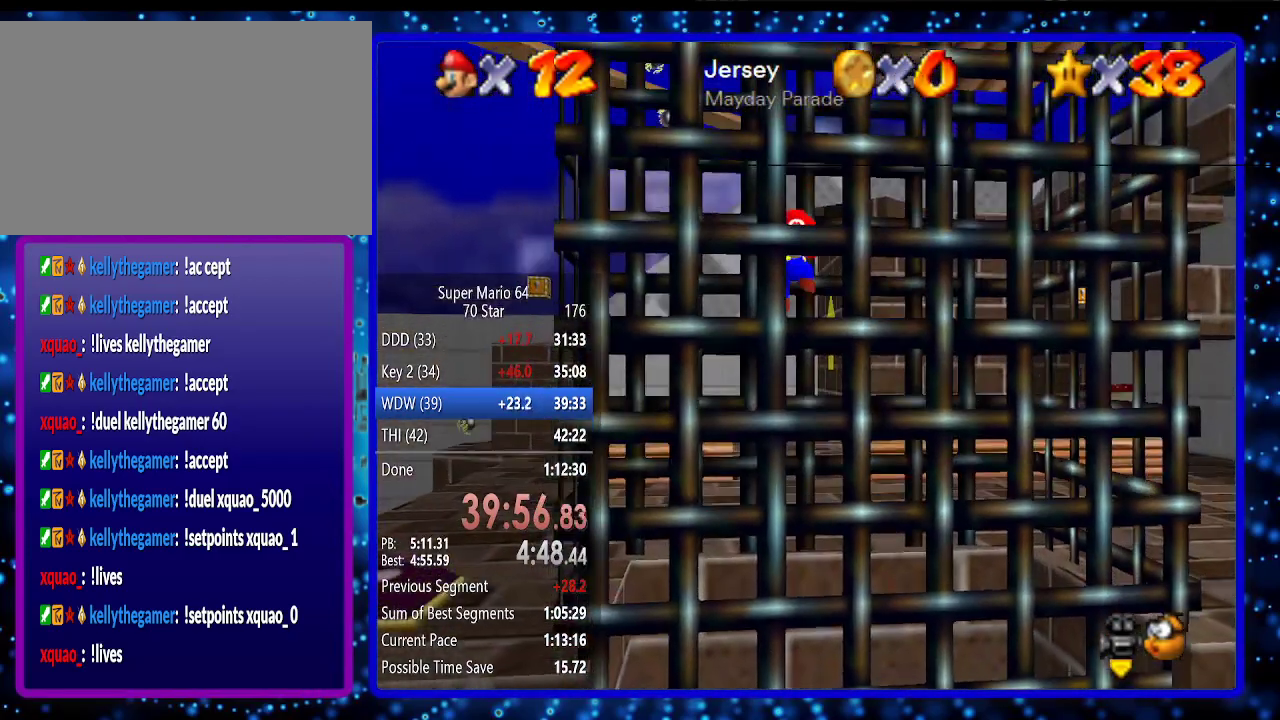
{"buttons": [], "left_stick": "up", "events": [[50, "A", "down"], [50, "left_stick", "up"], [417, "A", "up"]]}
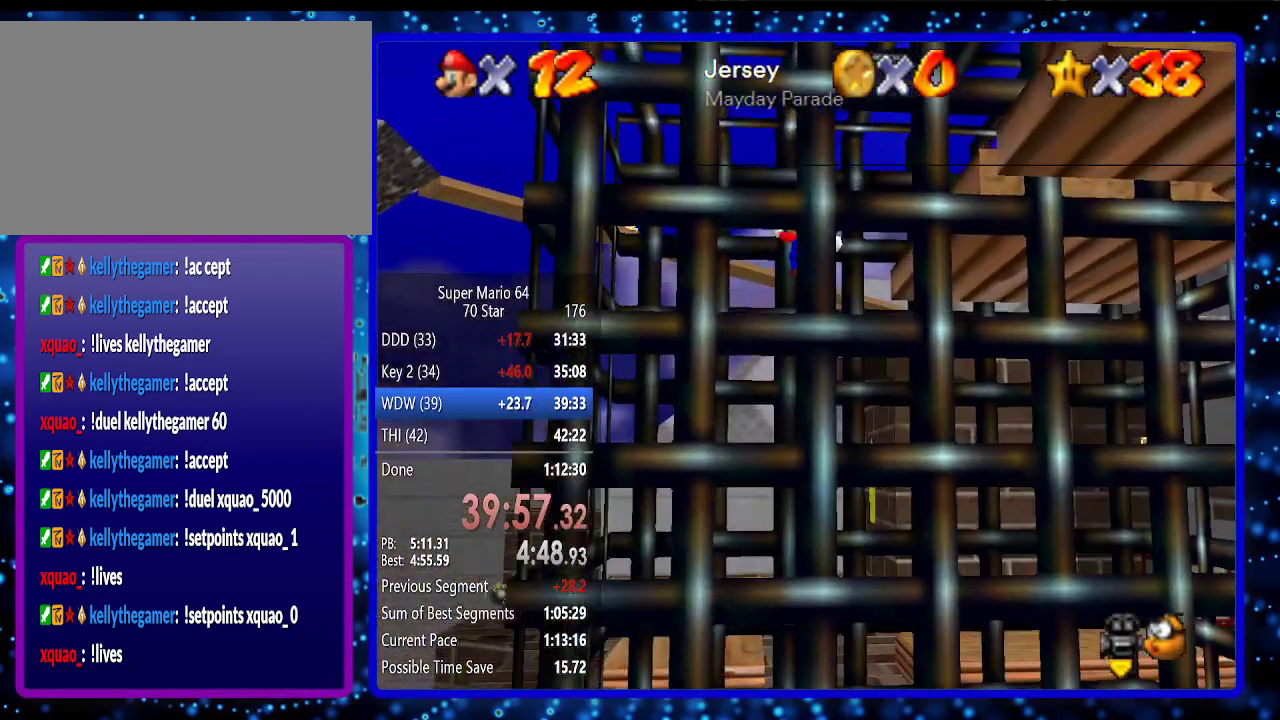
{"buttons": [], "left_stick": "down-right", "events": [[150, "A", "down"], [183, "left_stick", "down-right"], [433, "A", "up"]]}
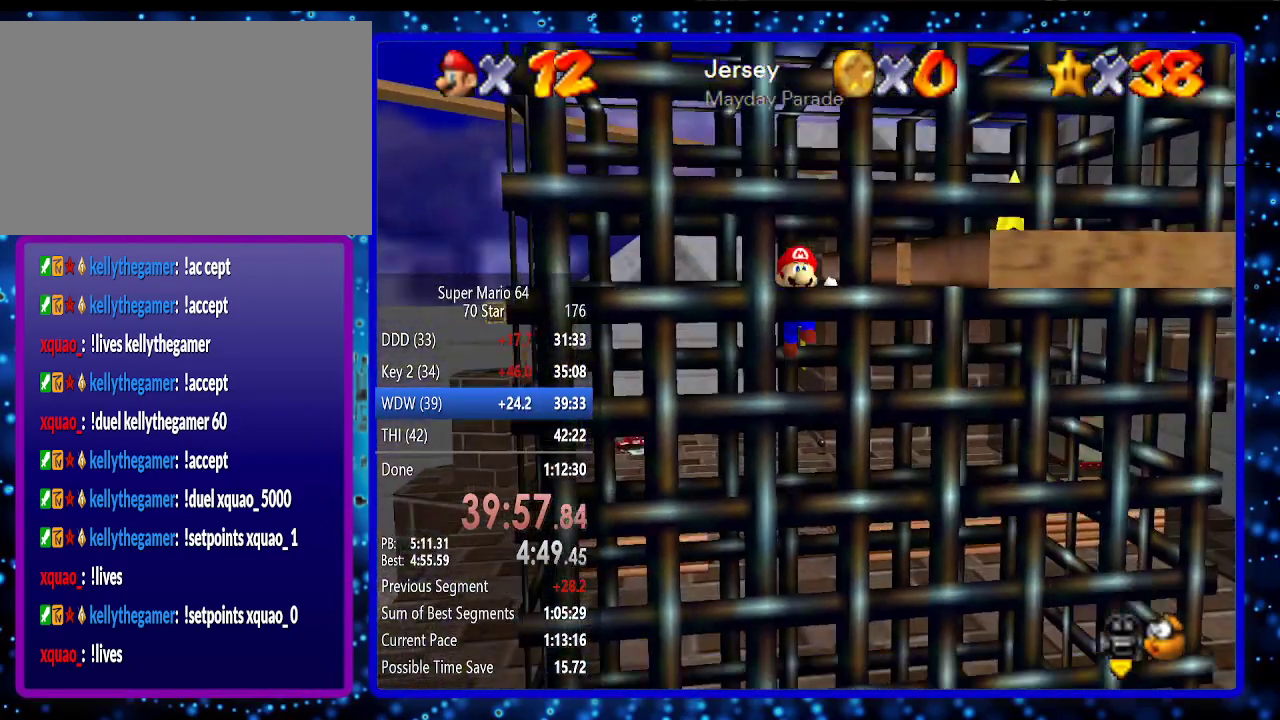
{"buttons": ["A"], "left_stick": "up", "events": [[233, "A", "down"], [267, "left_stick", "up"]]}
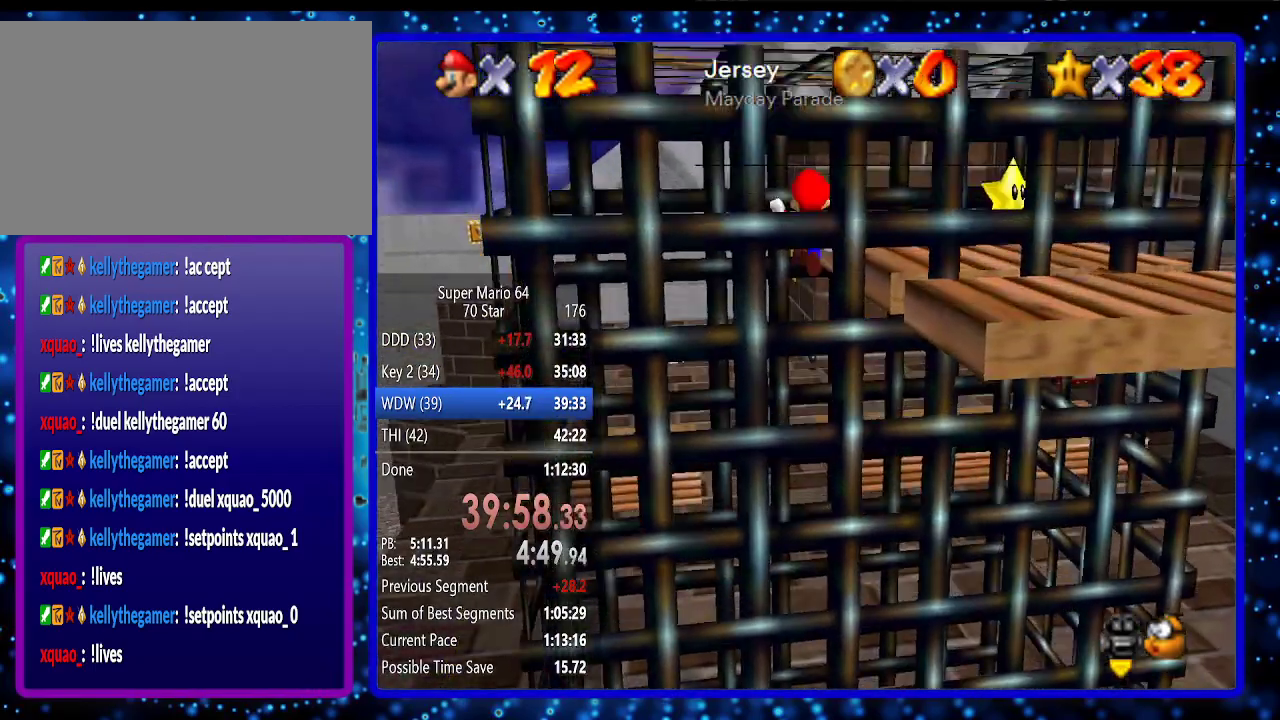
{"buttons": ["A"], "left_stick": "down-right", "events": [[17, "A", "up"], [417, "A", "down"], [417, "left_stick", "down-right"]]}
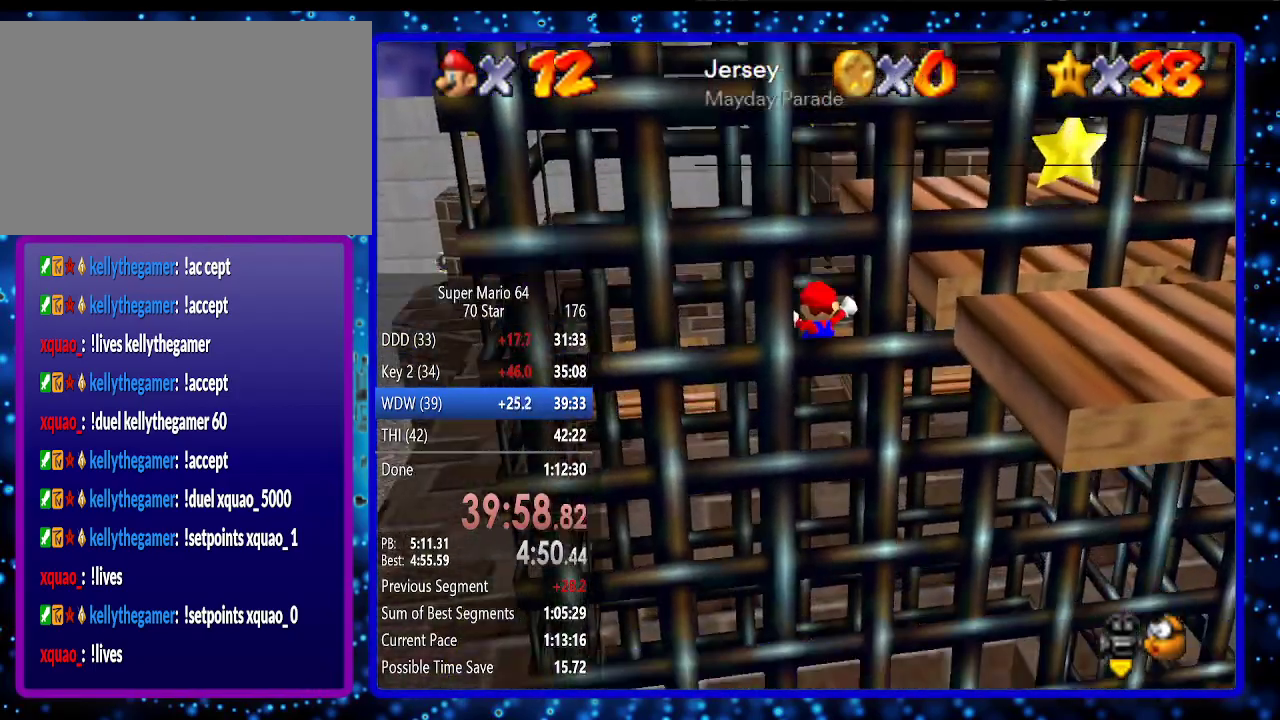
{"buttons": [], "left_stick": "down-left", "events": [[167, "left_stick", "right"], [217, "A", "up"], [350, "left_stick", "down-left"]]}
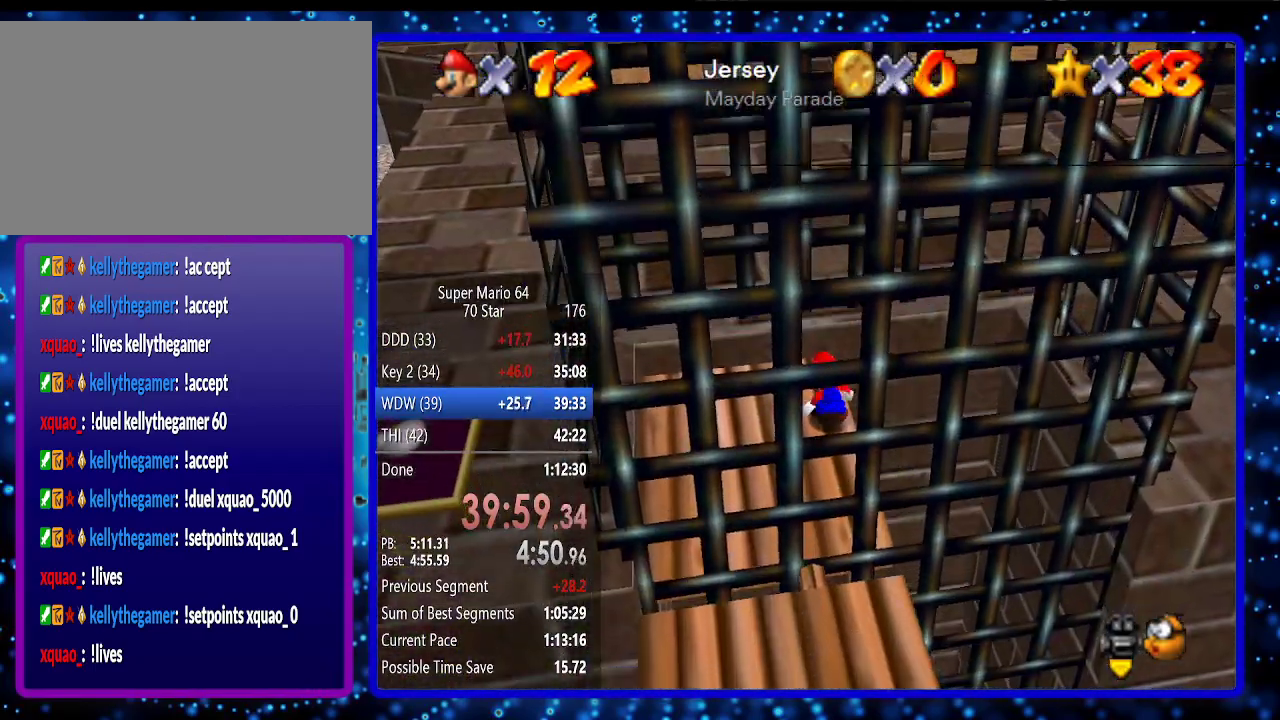
{"buttons": [], "left_stick": "left", "events": [[33, "left_stick", "center"], [383, "left_stick", "left"]]}
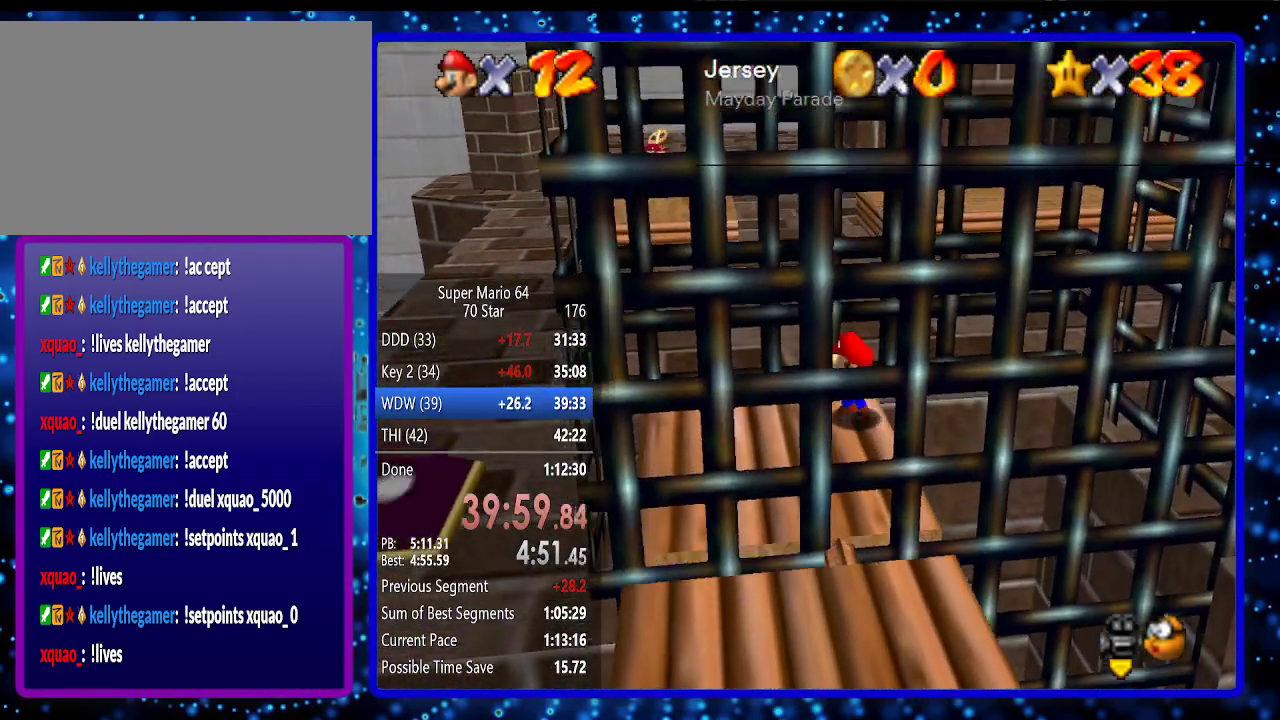
{"buttons": [], "left_stick": "center", "events": [[200, "left_stick", "center"]]}